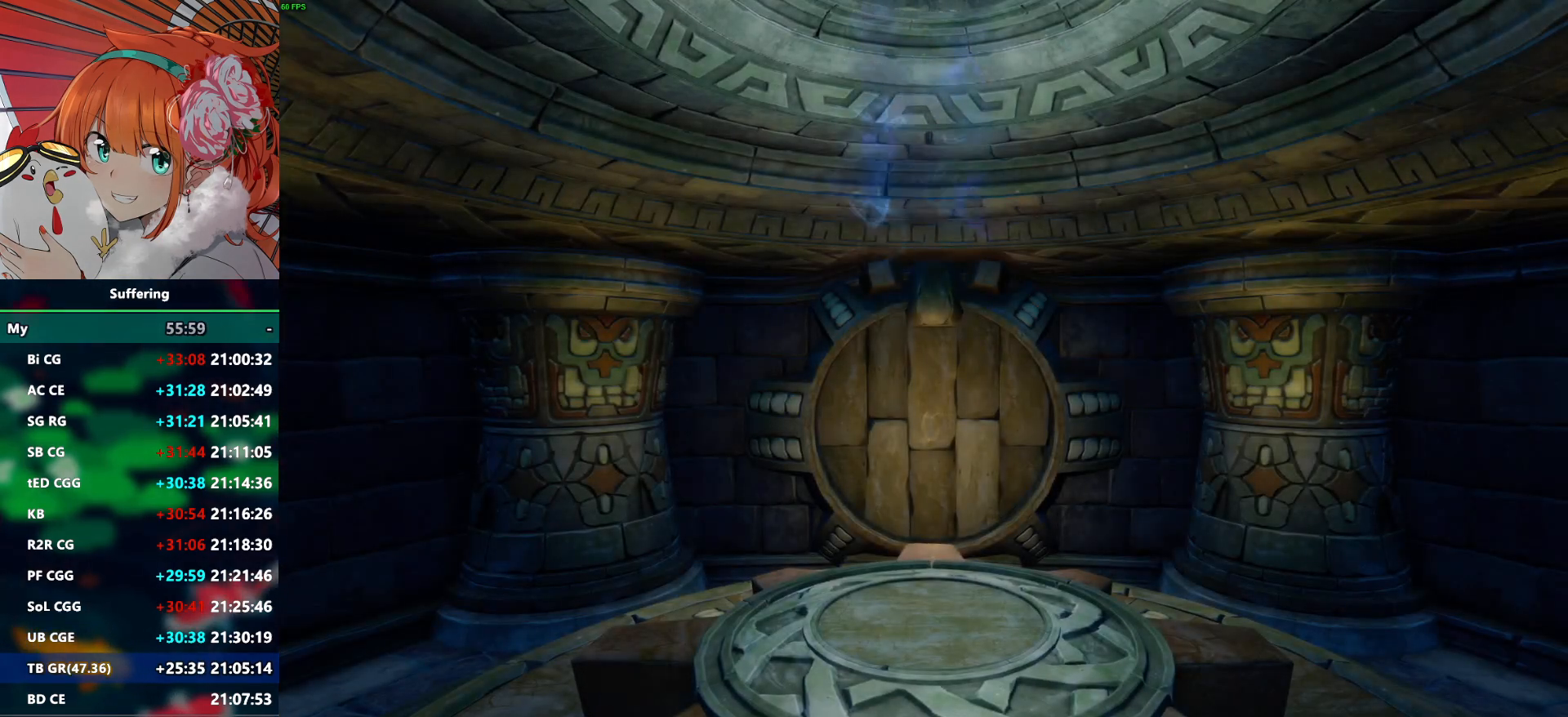
Gameplay with a controller (PlayStation layout); each line is a JSON object with the inputs held at the frame after it. "events" lists button and stick changes between this image and that frame as [ms after this image, input, new state], when the widget could be followed in between.
{"buttons": [], "left_stick": "center", "right_stick": "center", "events": [[100, "TRIANGLE", "down"], [233, "TRIANGLE", "up"]]}
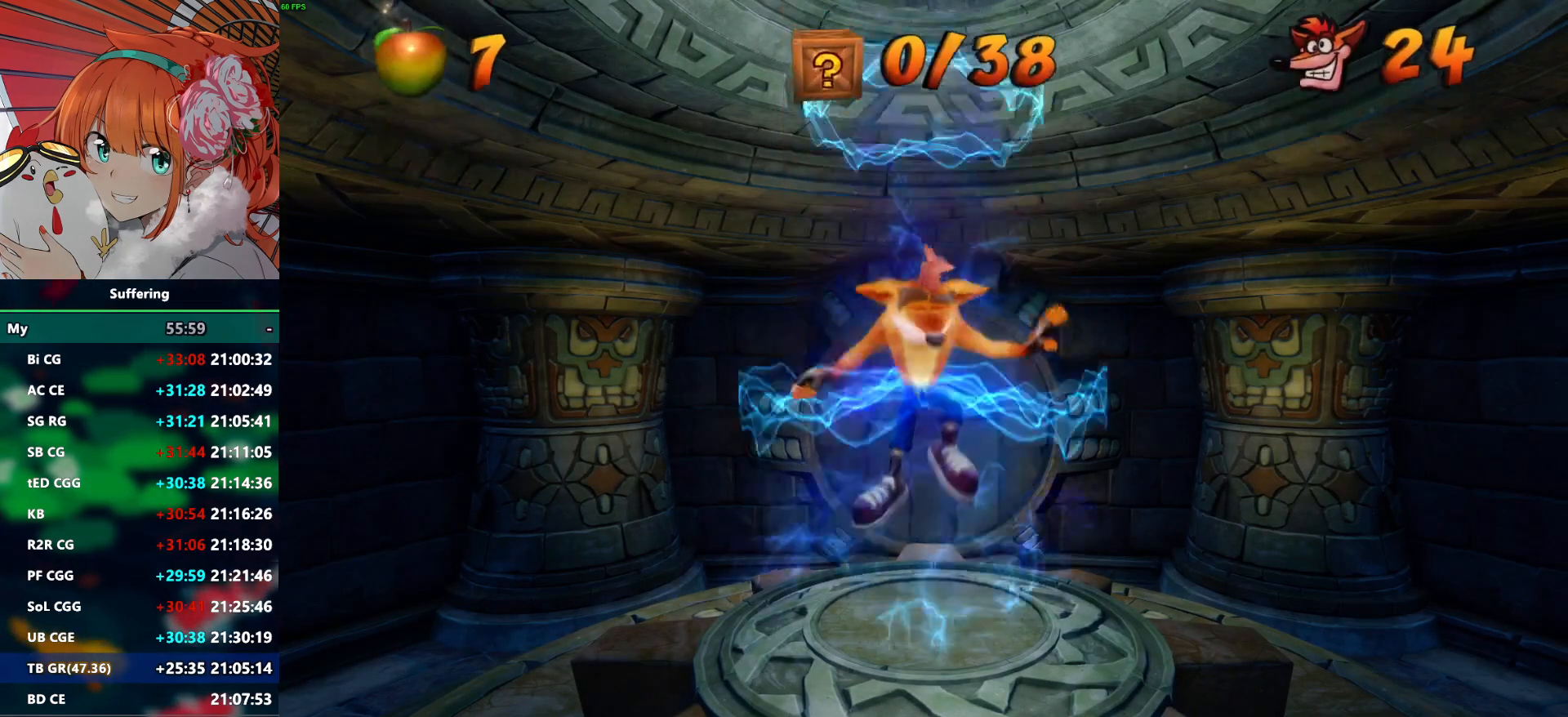
{"buttons": [], "left_stick": "center", "right_stick": "center", "events": []}
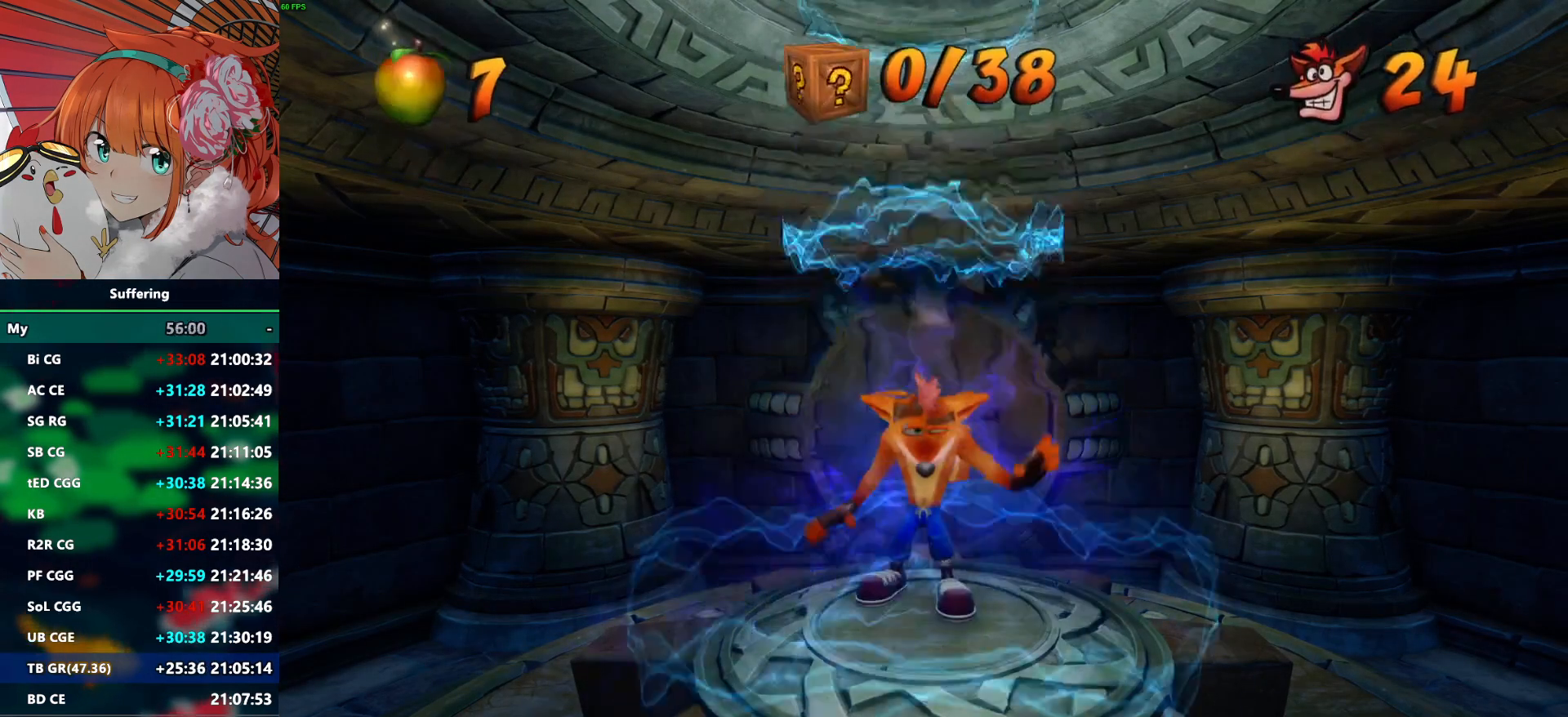
{"buttons": ["DPAD_UP"], "left_stick": "center", "right_stick": "center", "events": [[67, "DPAD_UP", "down"]]}
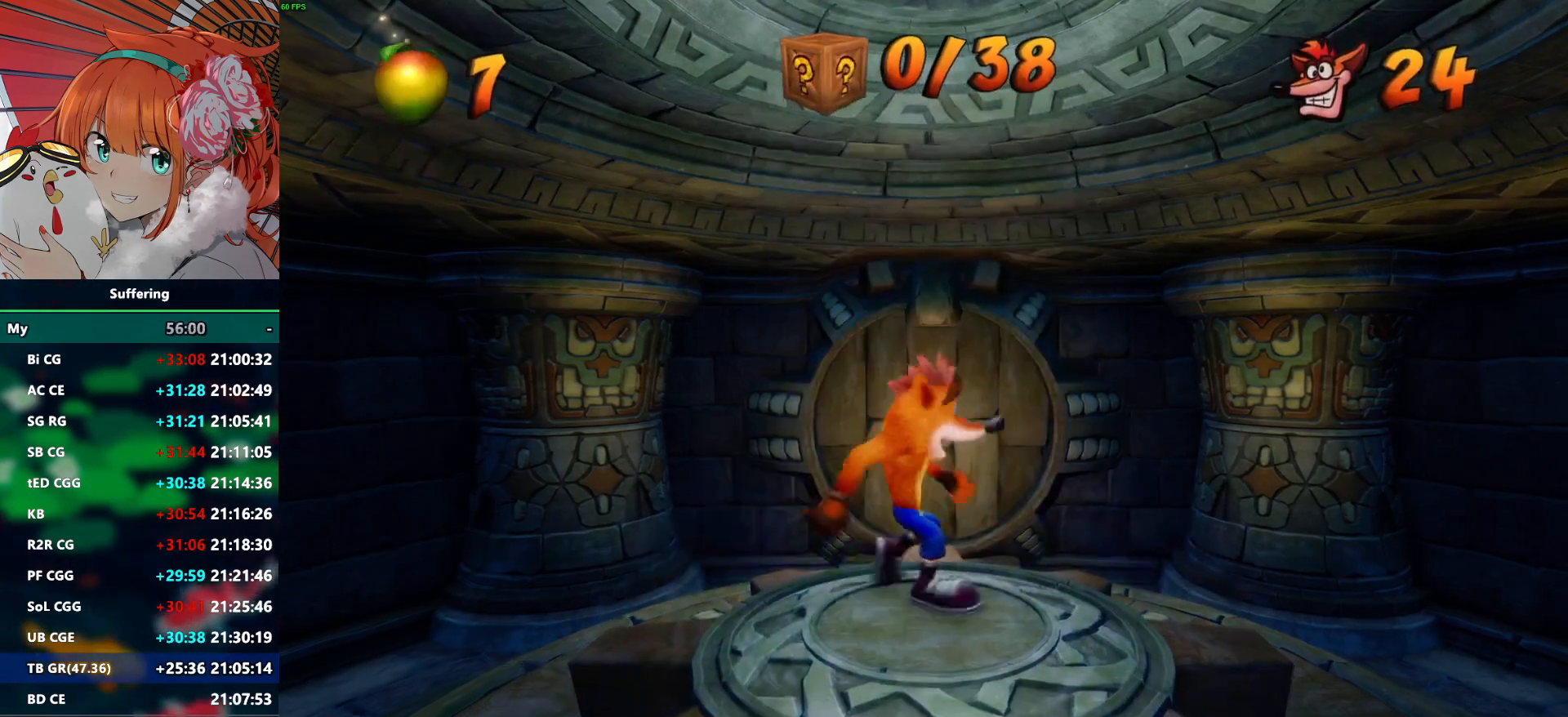
{"buttons": ["SQUARE", "DPAD_UP"], "left_stick": "center", "right_stick": "center", "events": [[233, "R1", "down"], [400, "R1", "up"], [450, "SQUARE", "down"]]}
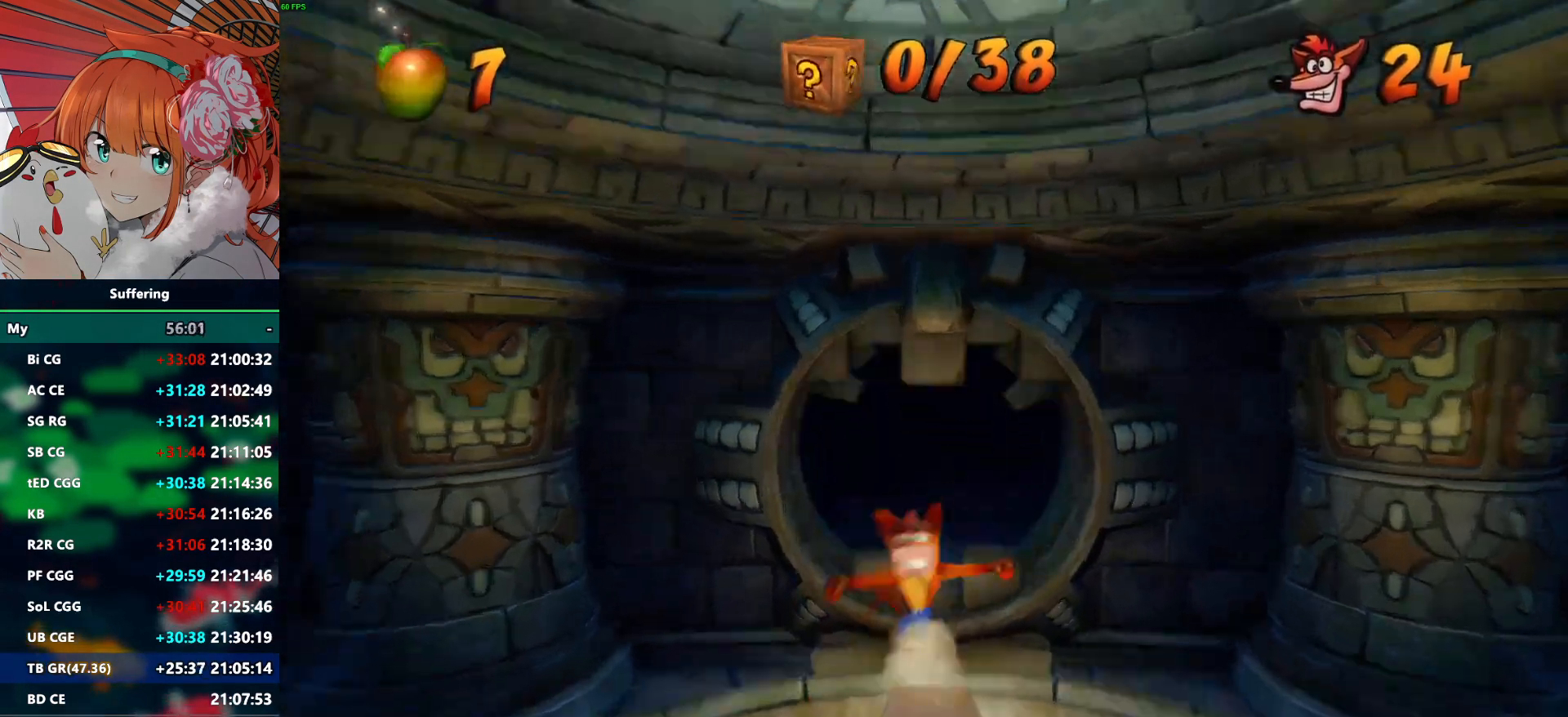
{"buttons": ["DPAD_UP"], "left_stick": "center", "right_stick": "center", "events": [[67, "SQUARE", "up"], [200, "CROSS", "down"], [317, "CROSS", "up"]]}
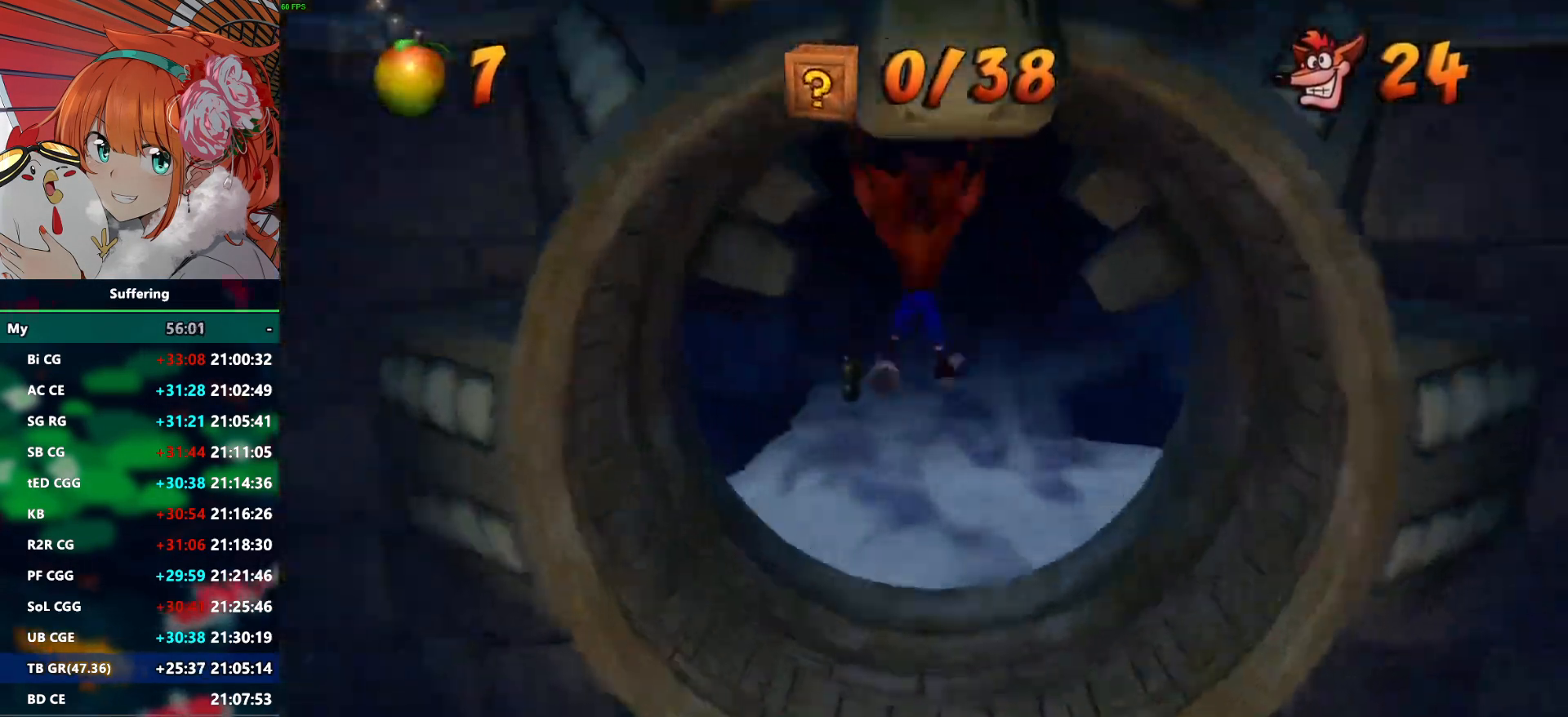
{"buttons": ["DPAD_UP"], "left_stick": "center", "right_stick": "center", "events": []}
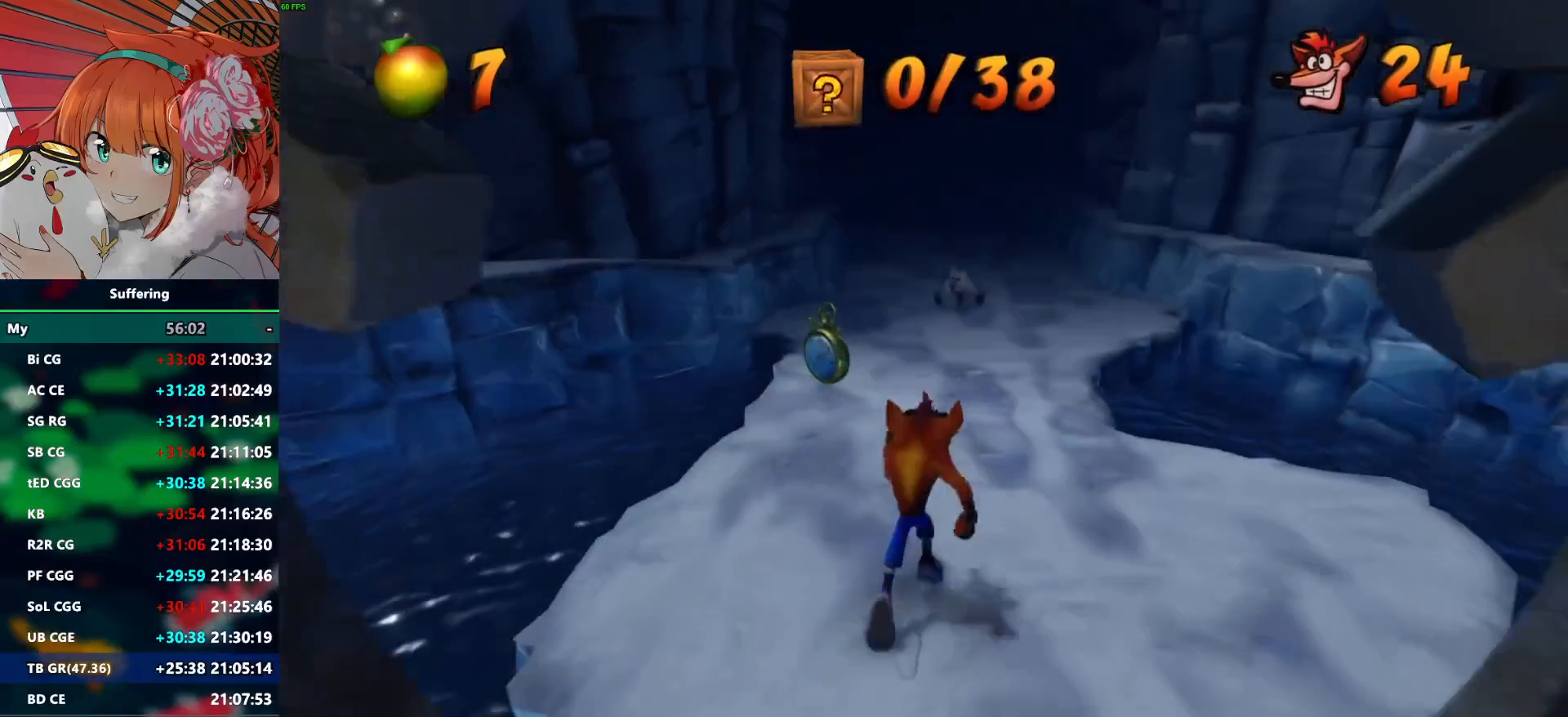
{"buttons": ["DPAD_UP", "DPAD_LEFT"], "left_stick": "center", "right_stick": "center", "events": [[183, "CROSS", "down"], [317, "CROSS", "up"], [333, "DPAD_LEFT", "down"]]}
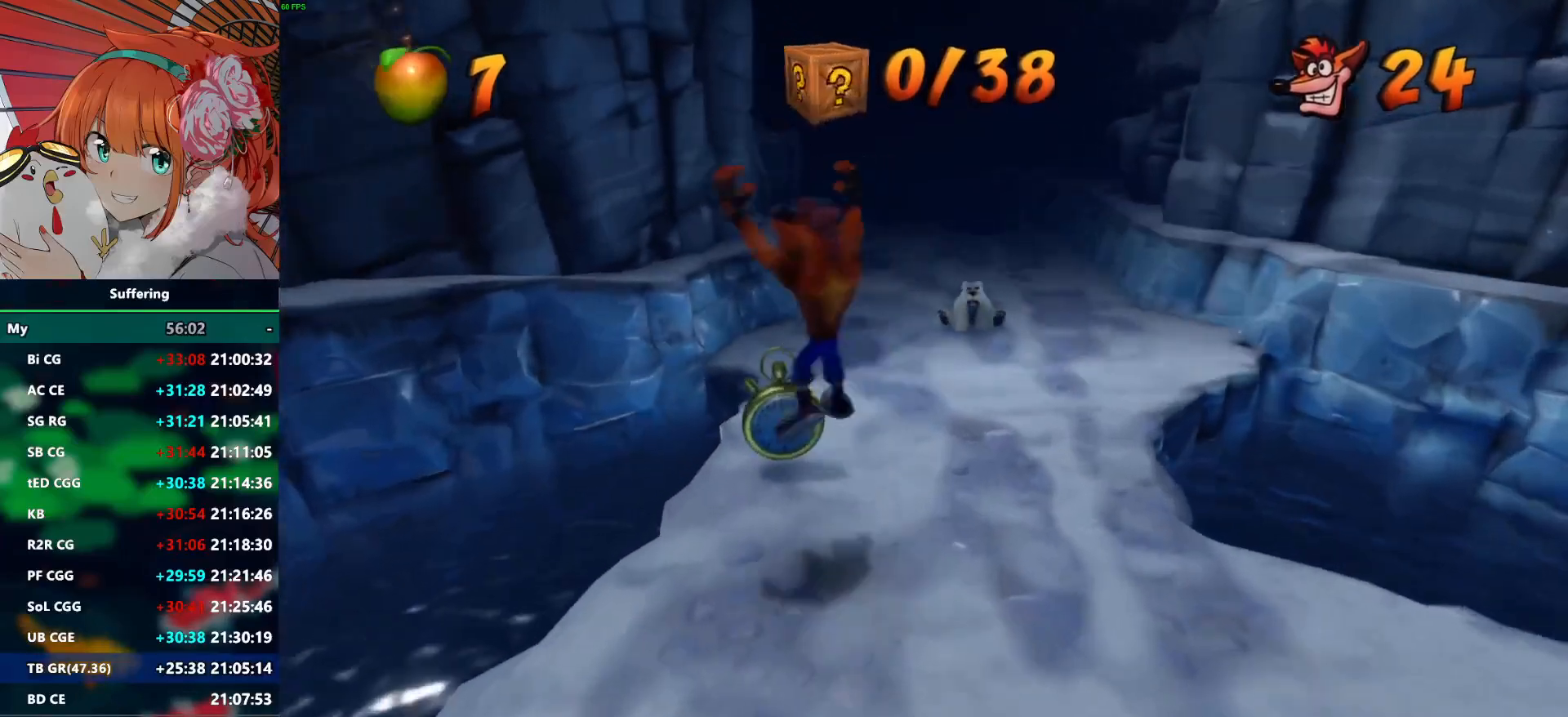
{"buttons": ["CROSS", "SQUARE", "DPAD_UP"], "left_stick": "center", "right_stick": "center", "events": [[50, "DPAD_LEFT", "up"], [250, "DPAD_RIGHT", "down"], [333, "R1", "down"], [467, "SQUARE", "down"], [483, "DPAD_RIGHT", "up"], [500, "CROSS", "down"], [500, "R1", "up"]]}
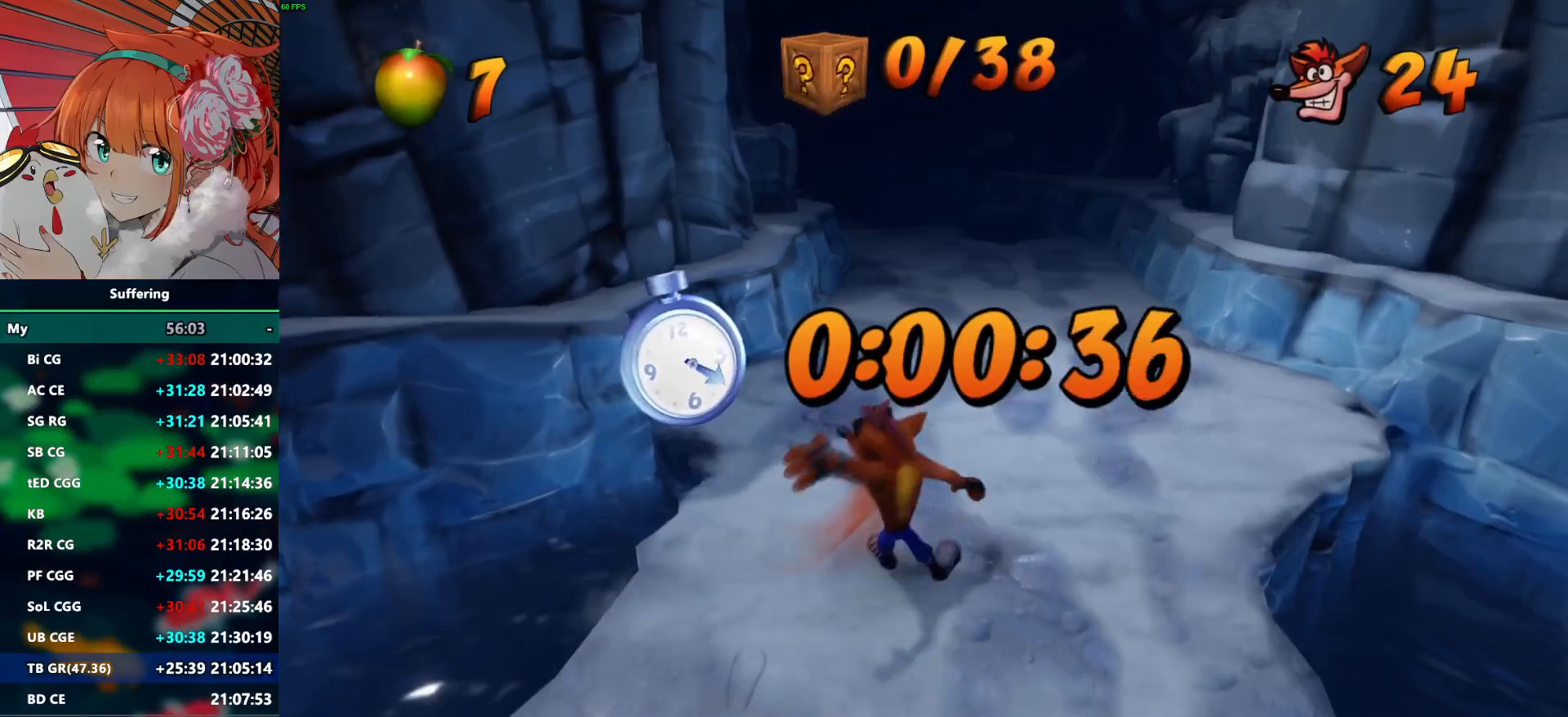
{"buttons": ["DPAD_UP"], "left_stick": "center", "right_stick": "center", "events": [[50, "SQUARE", "up"], [83, "CROSS", "up"]]}
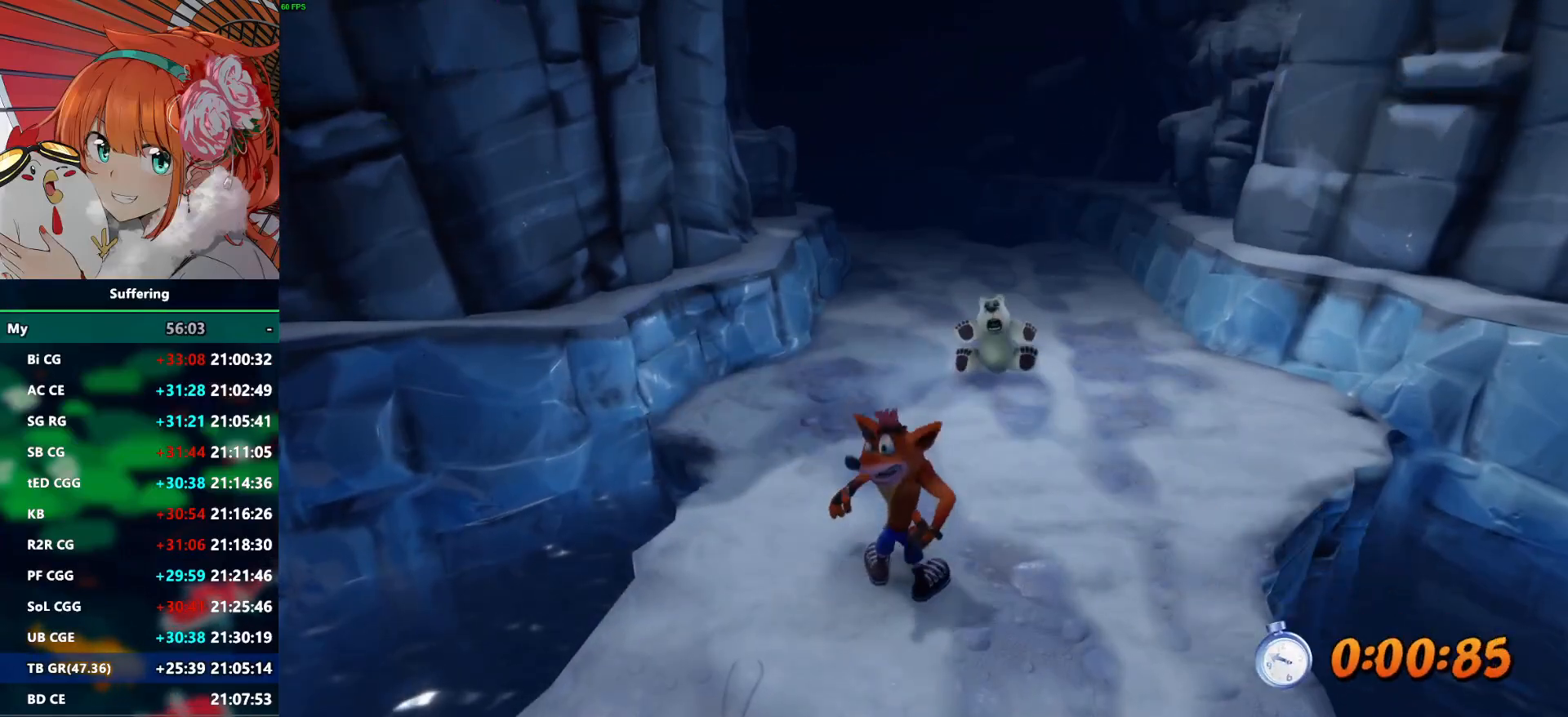
{"buttons": ["DPAD_UP"], "left_stick": "center", "right_stick": "center", "events": [[33, "DPAD_UP", "up"], [233, "DPAD_UP", "down"]]}
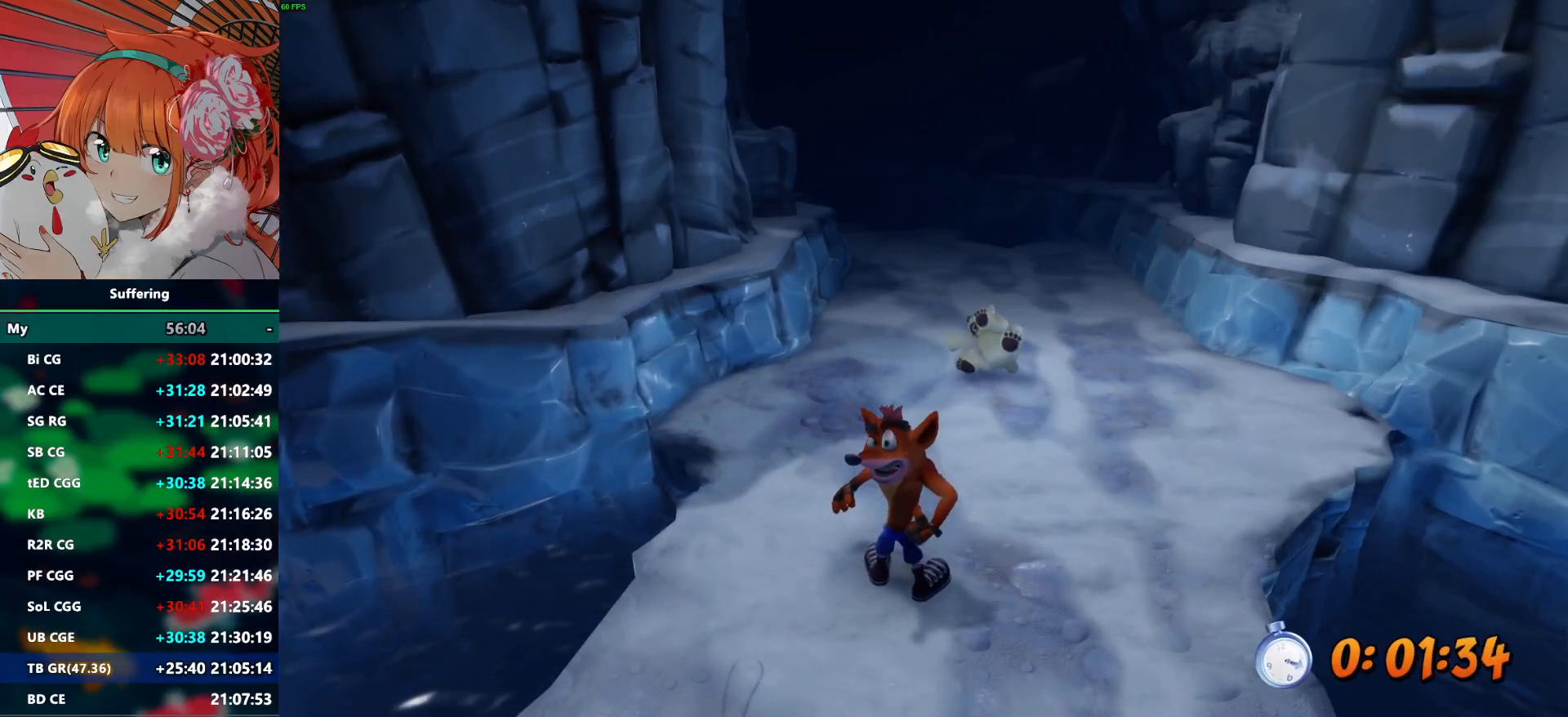
{"buttons": ["DPAD_UP"], "left_stick": "center", "right_stick": "center", "events": [[33, "DPAD_UP", "up"], [233, "DPAD_UP", "down"]]}
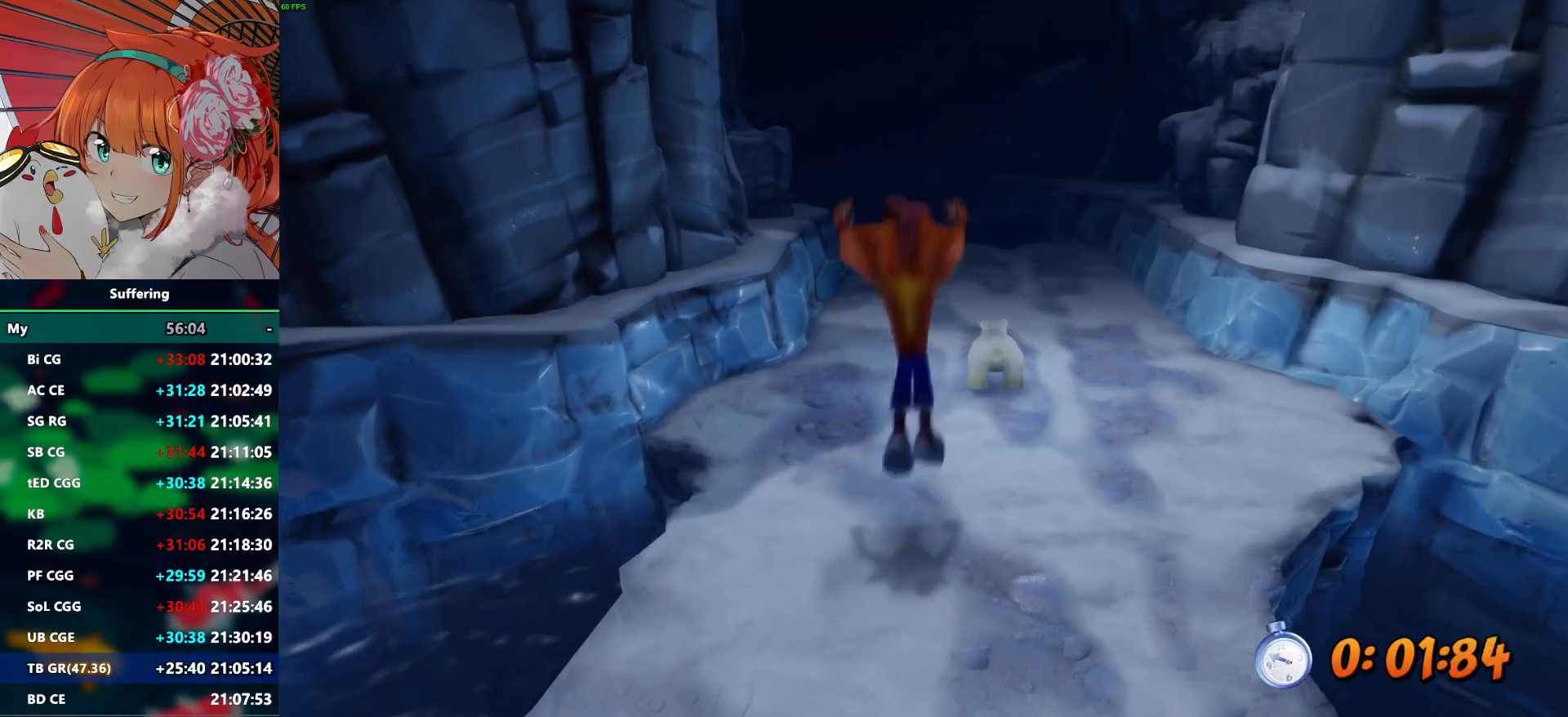
{"buttons": ["DPAD_UP"], "left_stick": "center", "right_stick": "center", "events": []}
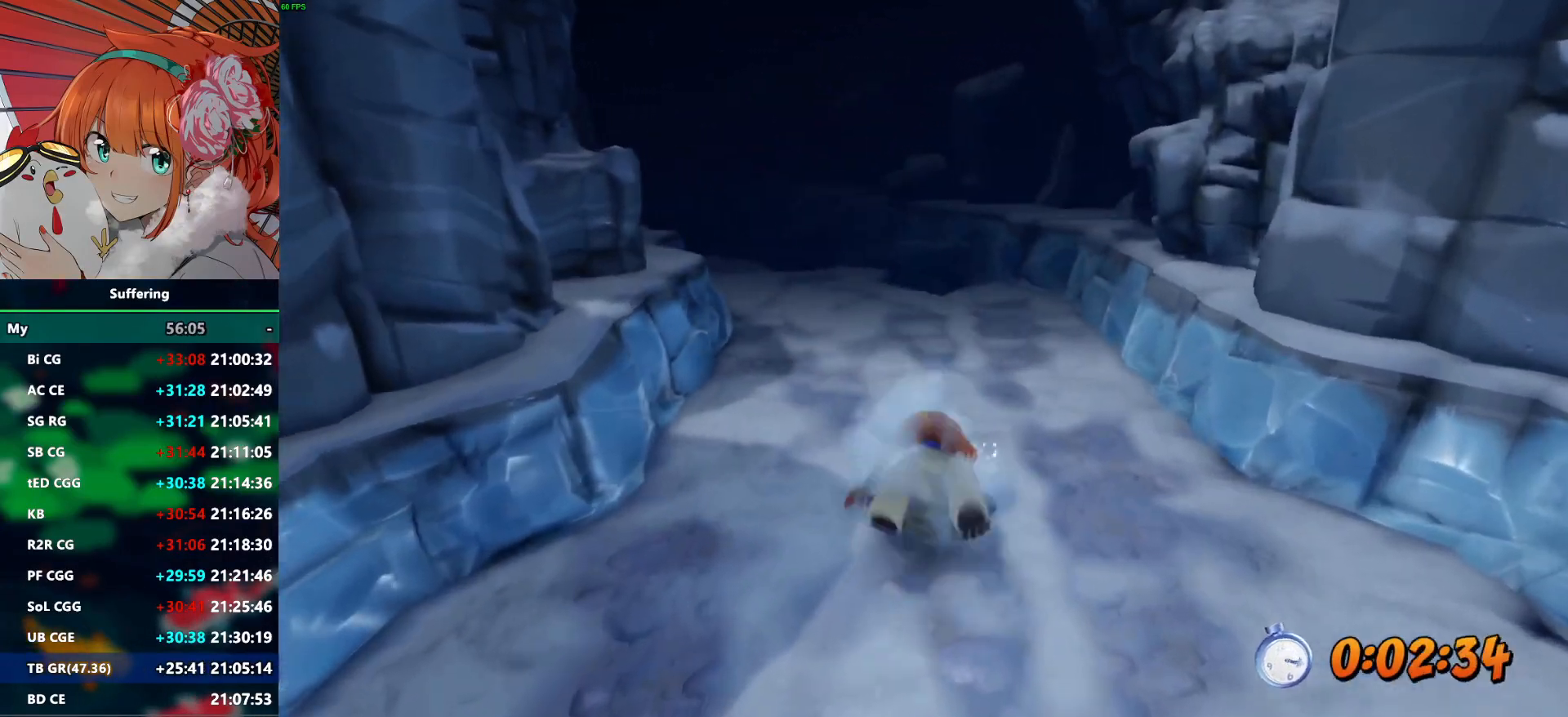
{"buttons": ["DPAD_UP", "DPAD_LEFT"], "left_stick": "center", "right_stick": "center", "events": [[100, "DPAD_LEFT", "down"]]}
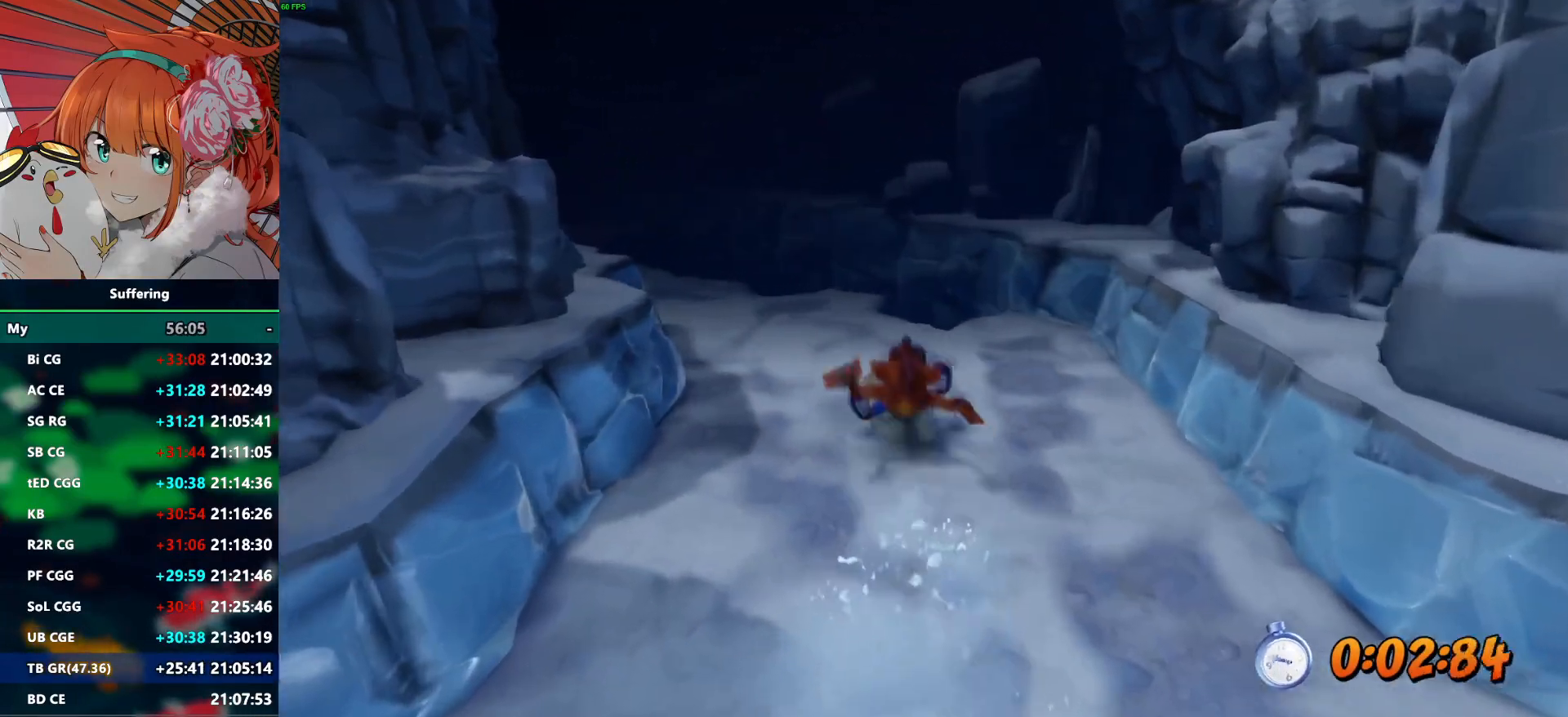
{"buttons": ["DPAD_UP", "DPAD_LEFT"], "left_stick": "center", "right_stick": "center", "events": [[200, "DPAD_UP", "up"], [417, "DPAD_UP", "down"]]}
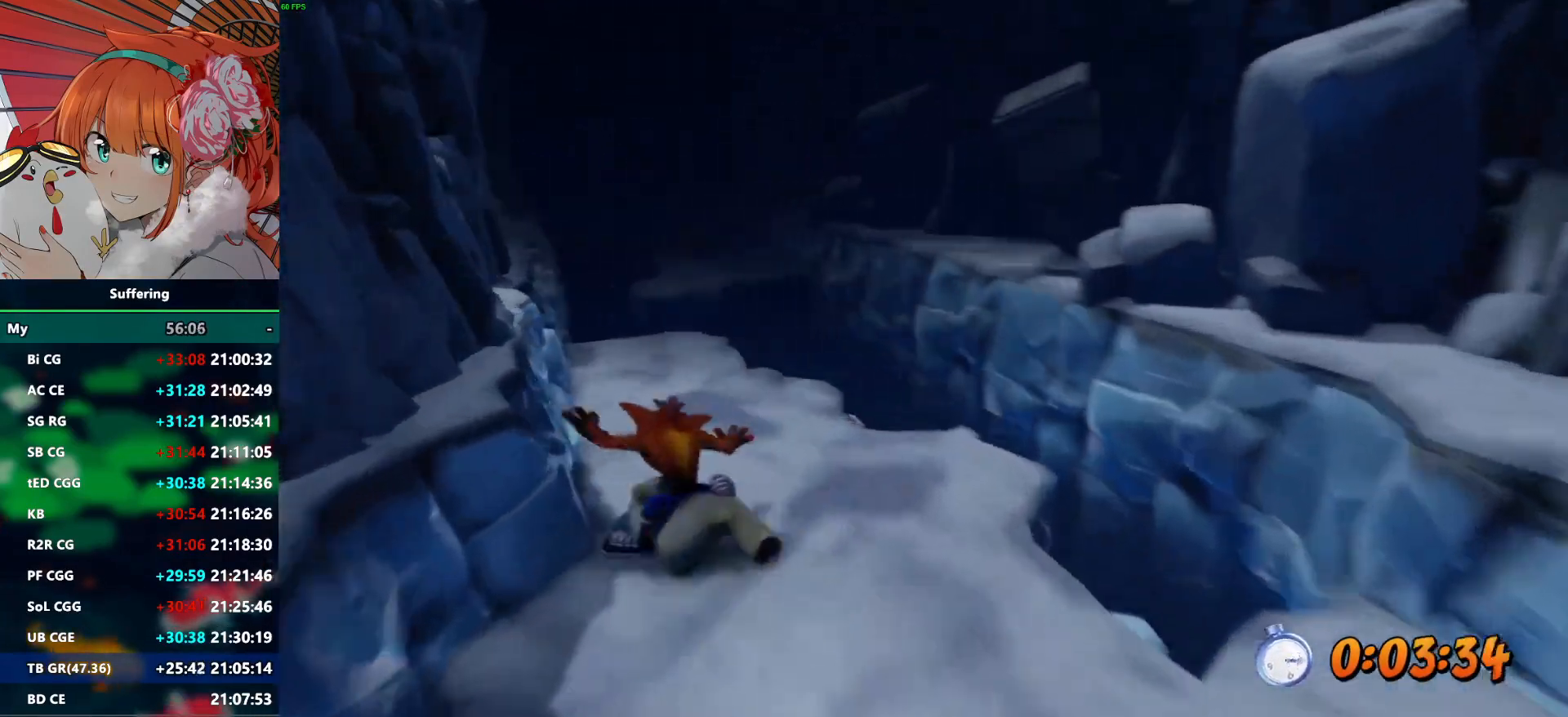
{"buttons": ["DPAD_RIGHT"], "left_stick": "center", "right_stick": "center", "events": [[100, "DPAD_LEFT", "up"], [300, "R1", "down"], [350, "DPAD_RIGHT", "down"], [367, "CROSS", "down"], [483, "CROSS", "up"], [483, "R1", "up"], [500, "DPAD_UP", "up"]]}
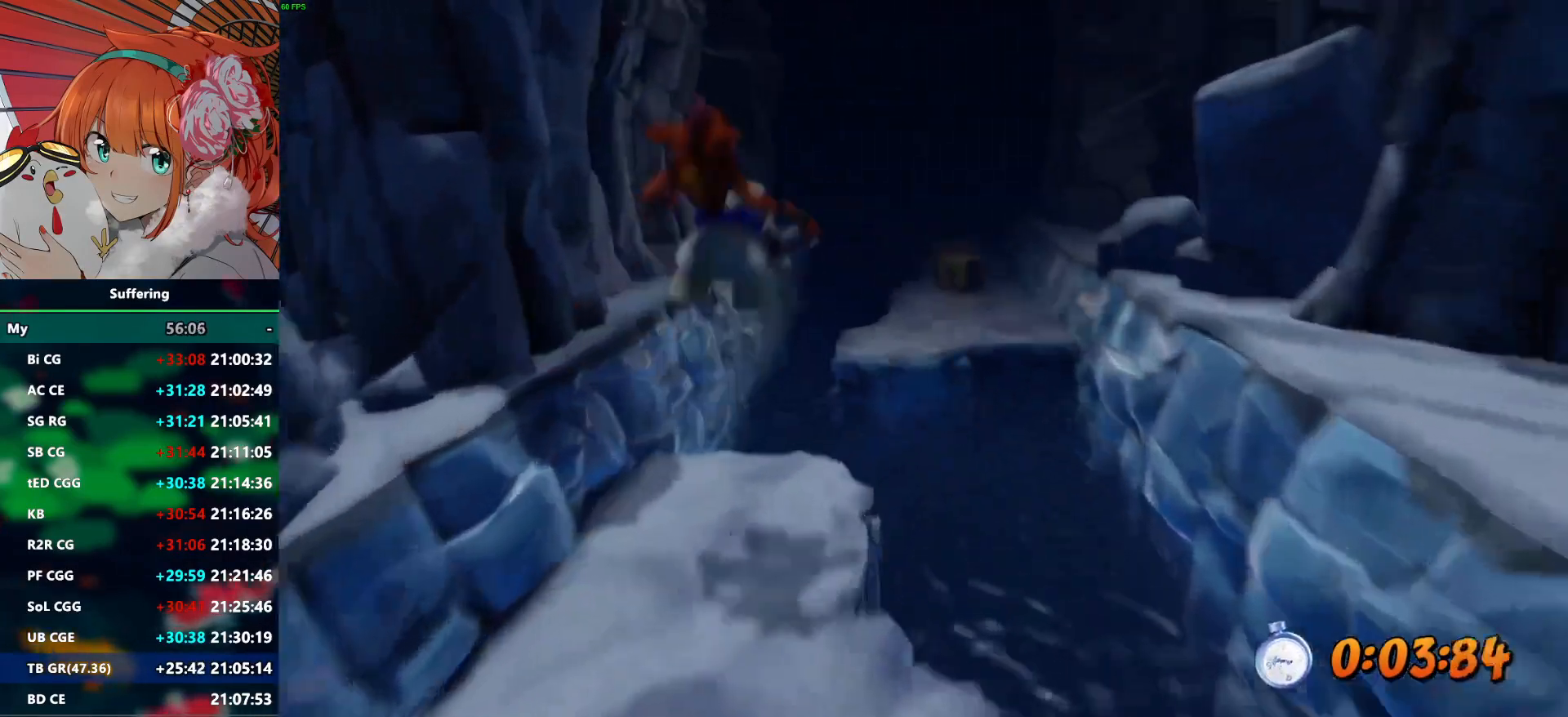
{"buttons": [], "left_stick": "center", "right_stick": "center", "events": [[50, "DPAD_UP", "down"], [250, "DPAD_UP", "up"], [500, "DPAD_RIGHT", "up"]]}
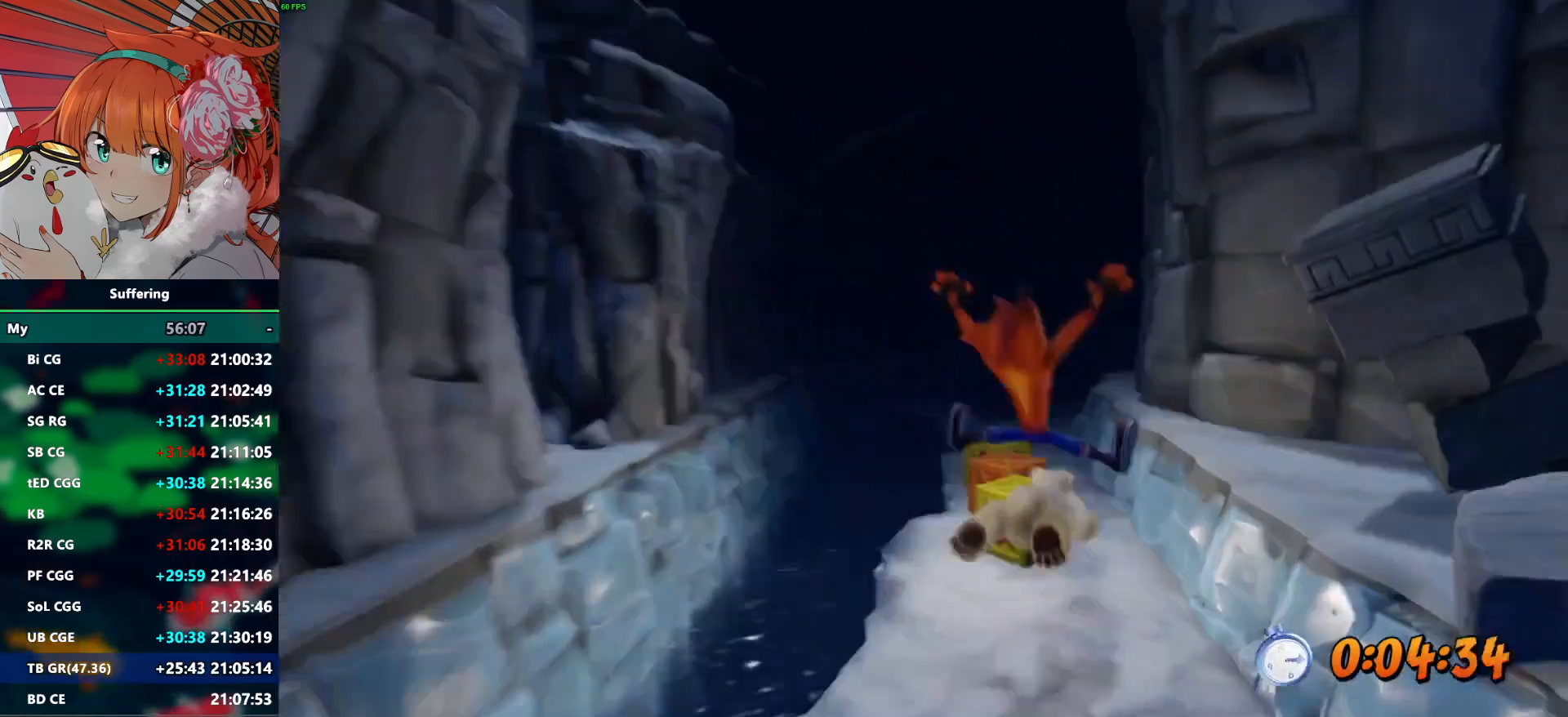
{"buttons": [], "left_stick": "center", "right_stick": "center", "events": []}
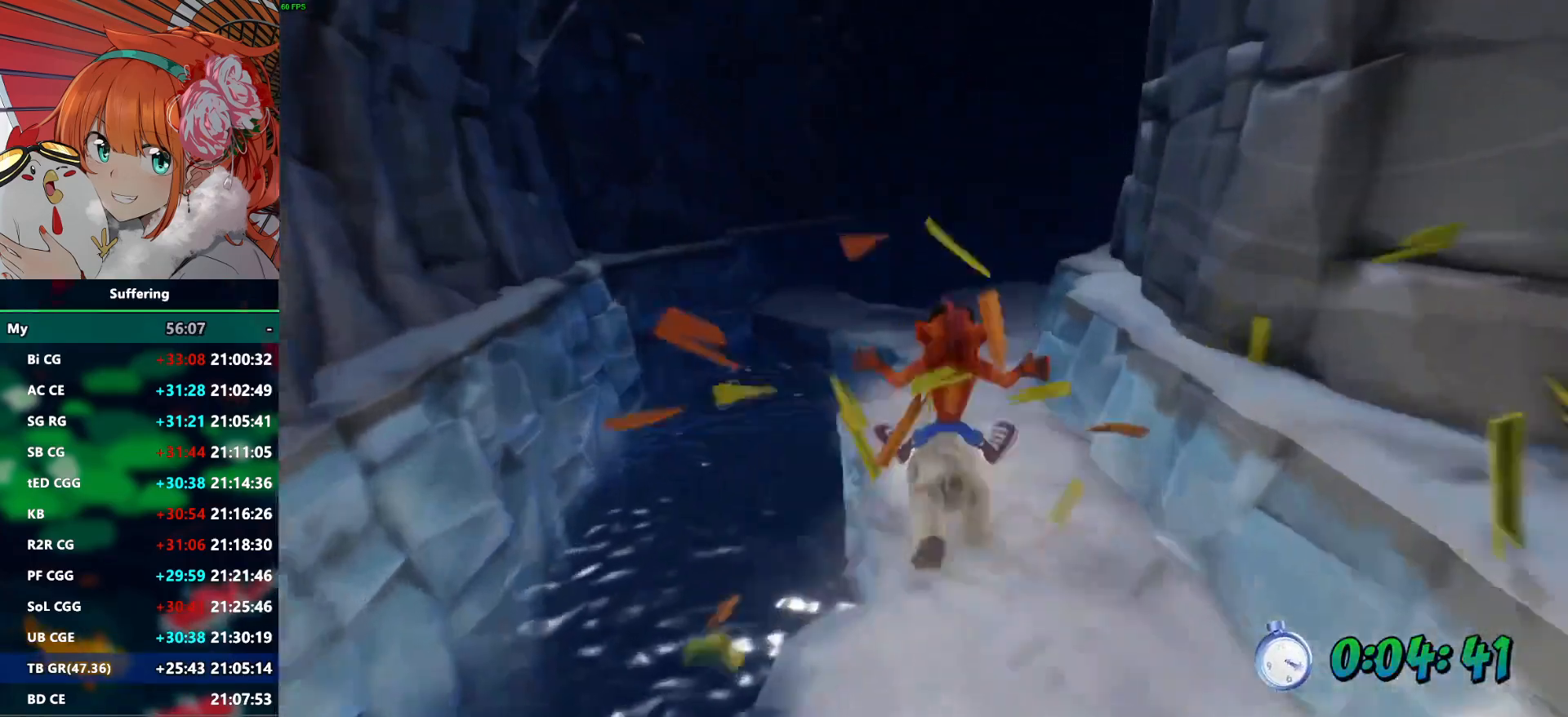
{"buttons": [], "left_stick": "center", "right_stick": "center", "events": [[83, "left_stick", "right"], [367, "left_stick", "center"]]}
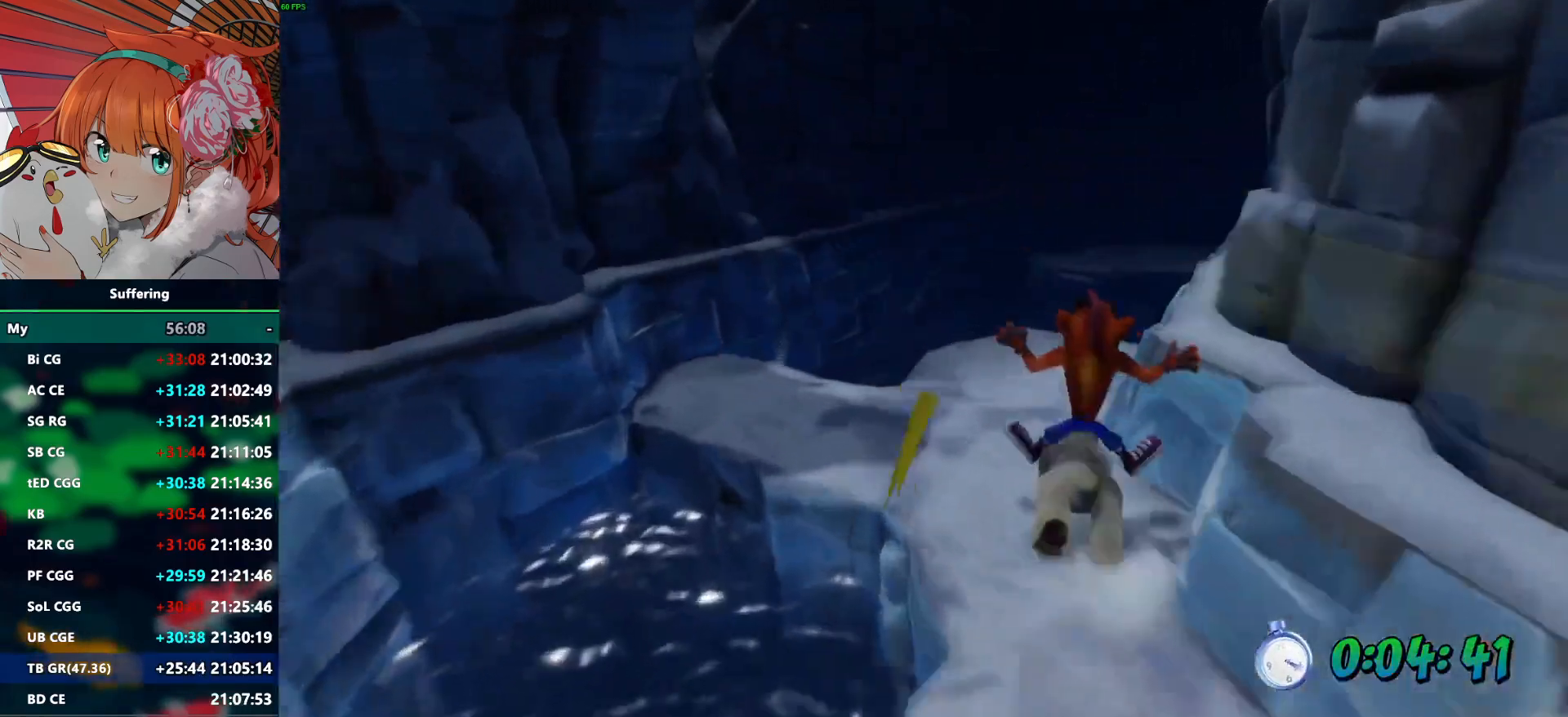
{"buttons": ["CROSS"], "left_stick": "center", "right_stick": "center", "events": [[450, "CROSS", "down"]]}
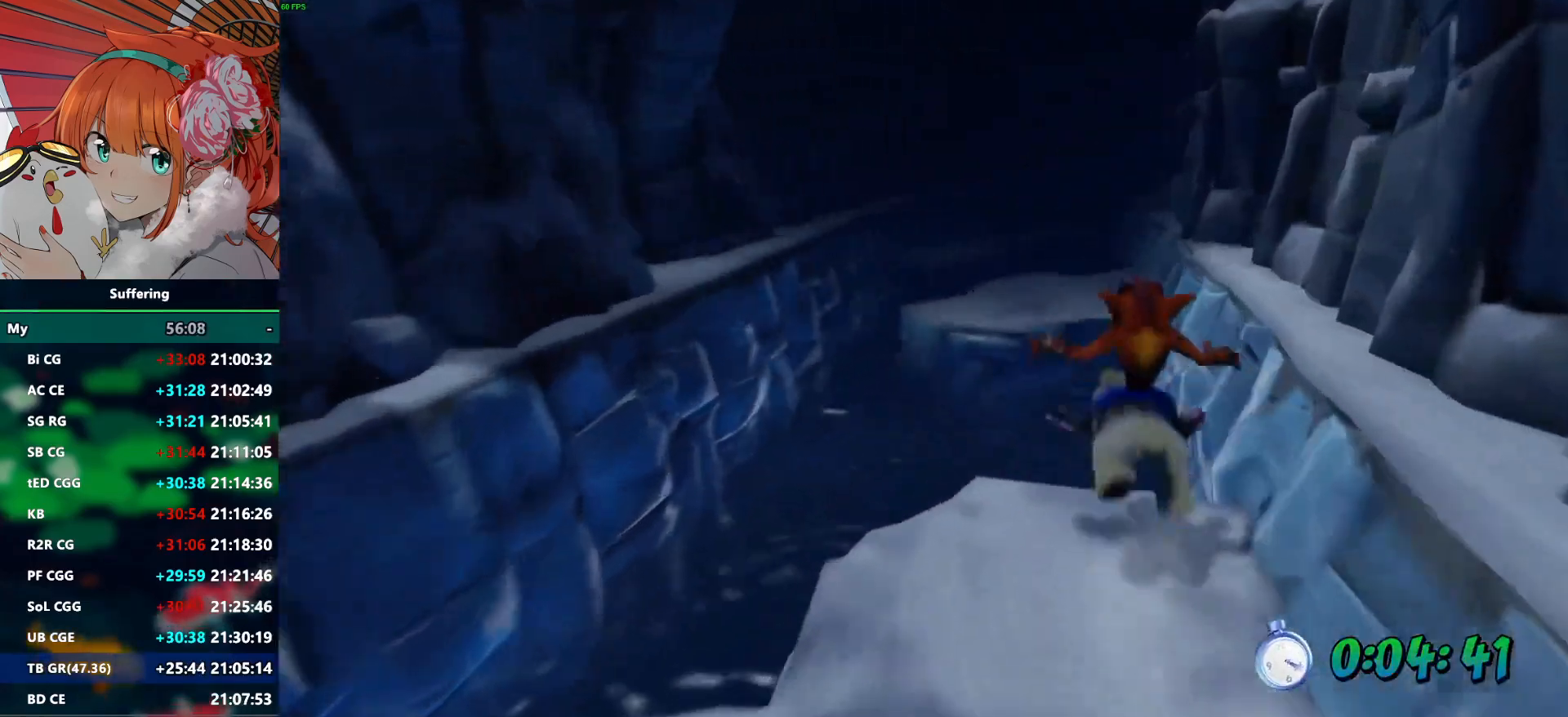
{"buttons": [], "left_stick": "center", "right_stick": "center", "events": [[83, "left_stick", "left"], [183, "left_stick", "center"], [233, "CROSS", "up"], [300, "left_stick", "left"], [400, "left_stick", "center"]]}
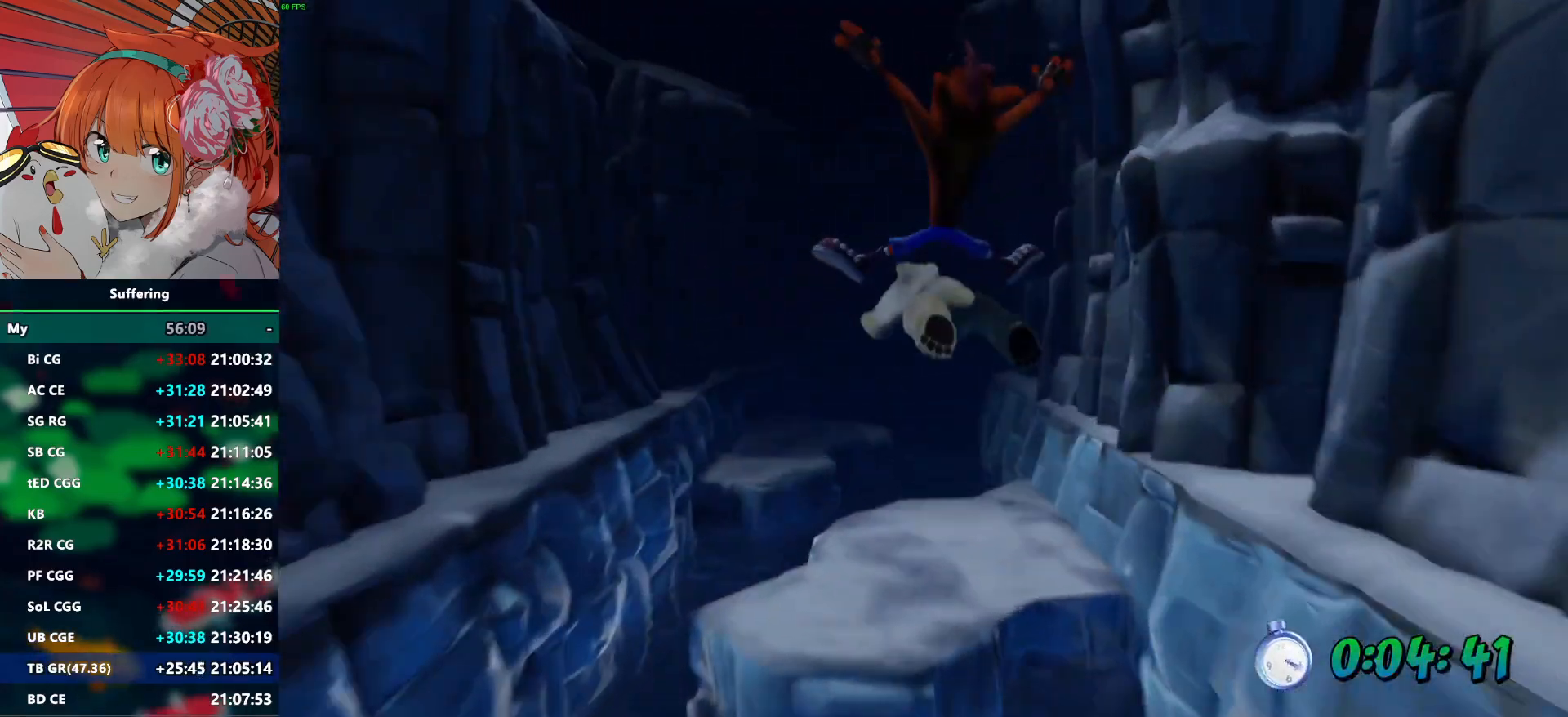
{"buttons": [], "left_stick": "left", "right_stick": "center", "events": [[350, "left_stick", "left"], [417, "CROSS", "down"], [500, "CROSS", "up"]]}
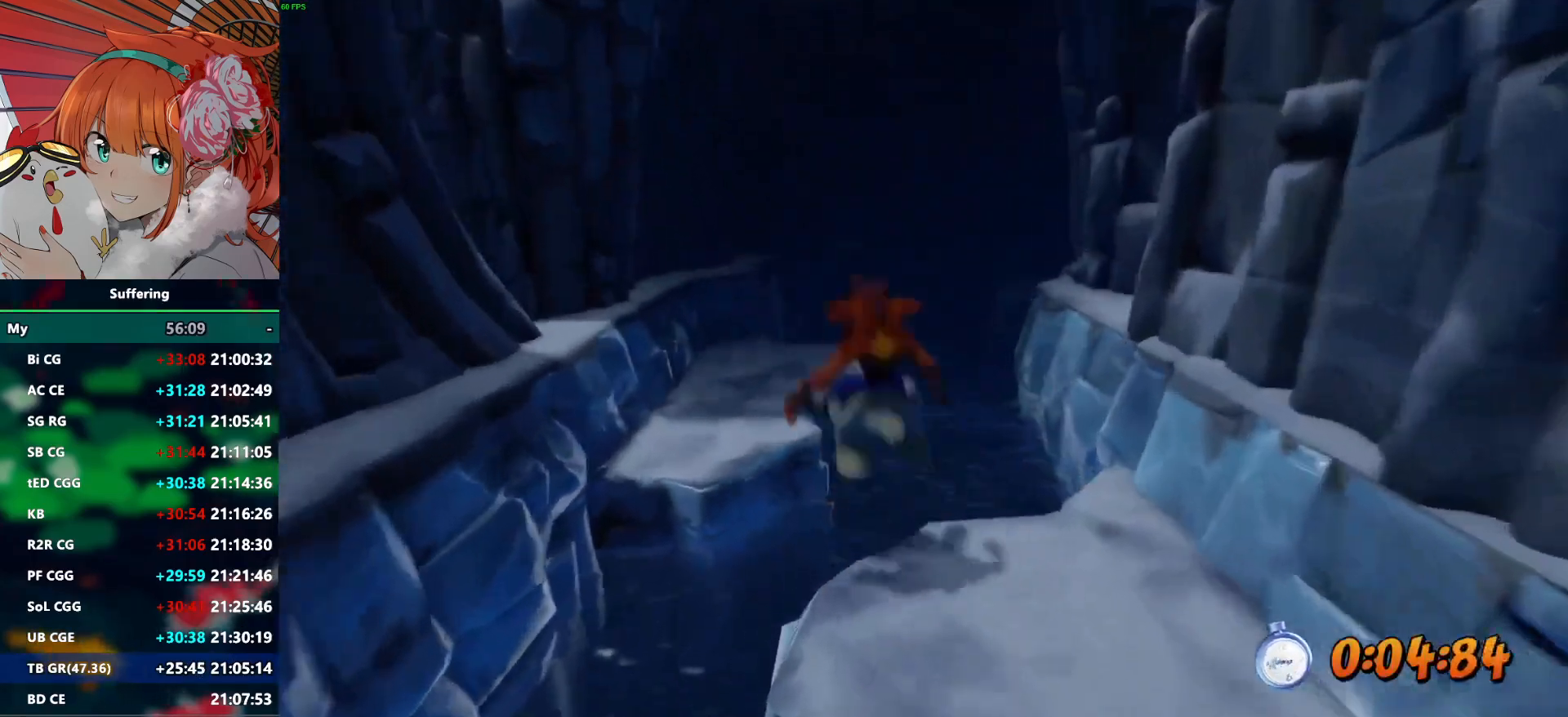
{"buttons": [], "left_stick": "right", "right_stick": "center", "events": [[333, "left_stick", "center"], [450, "left_stick", "right"]]}
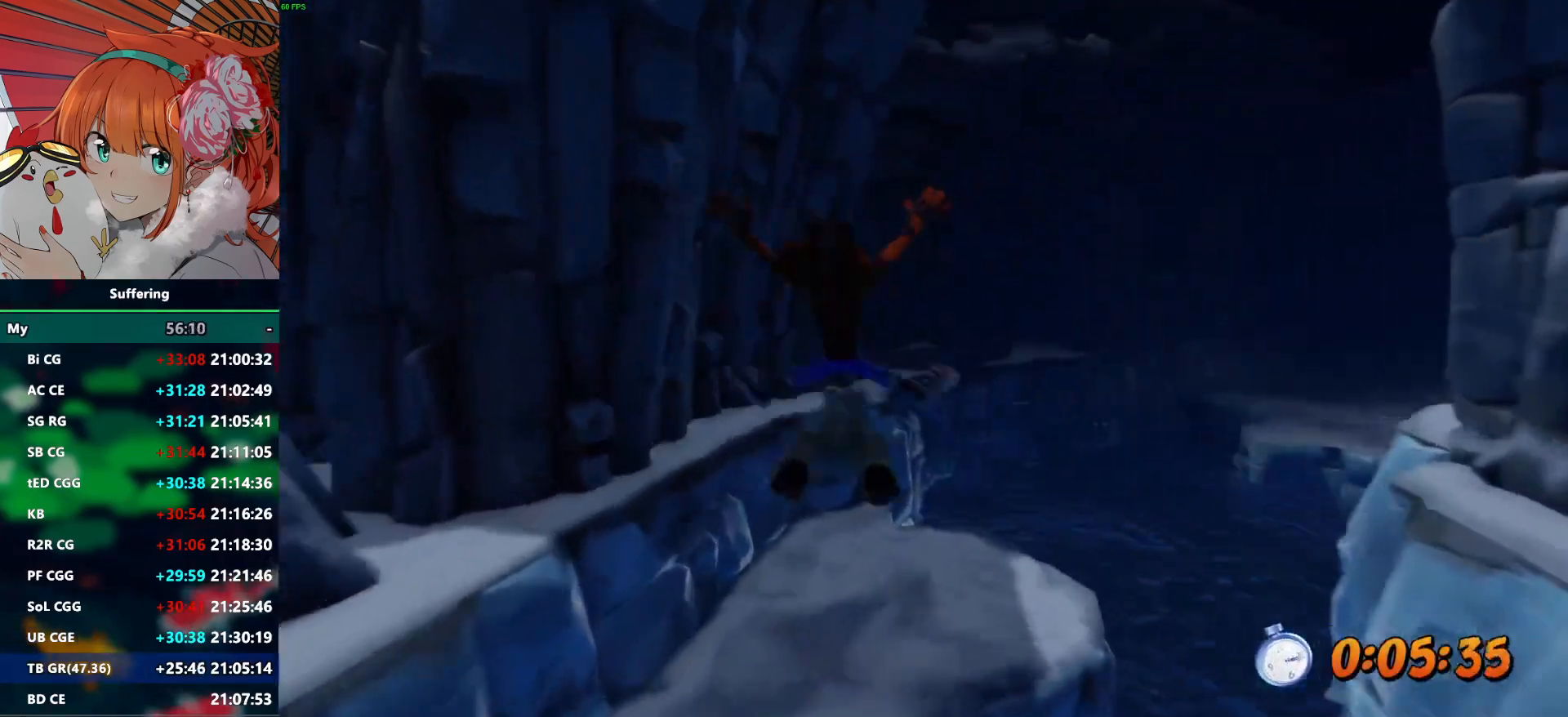
{"buttons": ["CROSS"], "left_stick": "right", "right_stick": "center", "events": [[267, "CROSS", "down"]]}
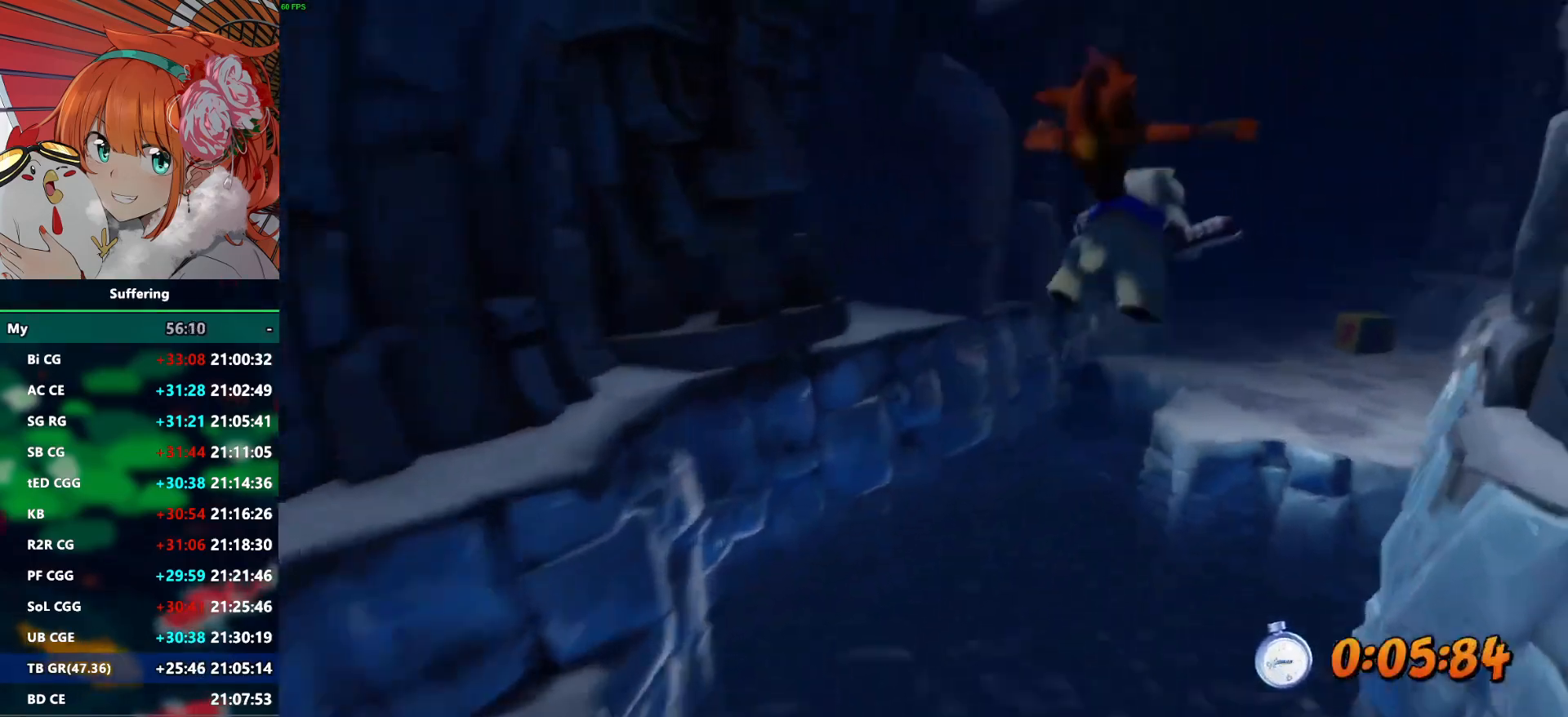
{"buttons": [], "left_stick": "center", "right_stick": "center", "events": [[383, "left_stick", "center"], [467, "CROSS", "up"]]}
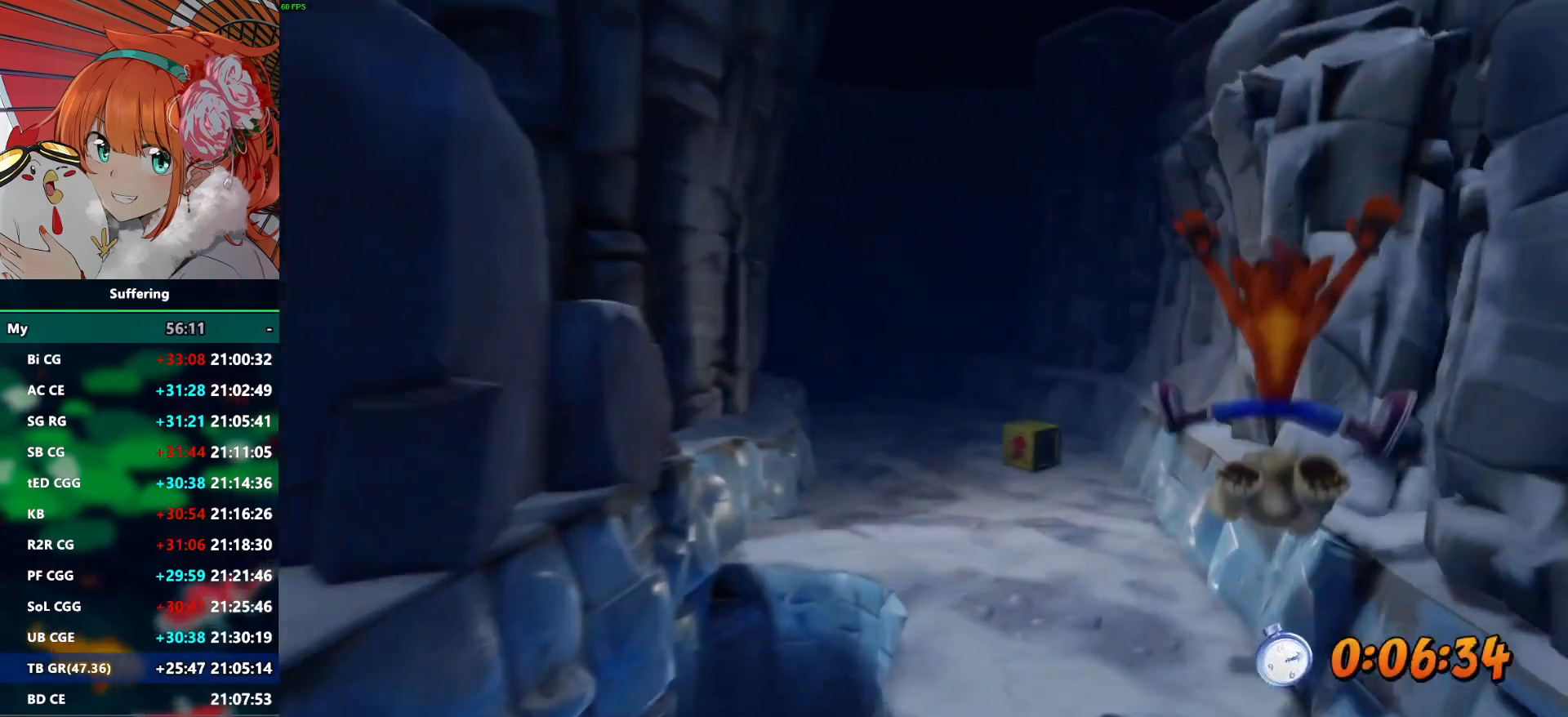
{"buttons": [], "left_stick": "left", "right_stick": "center", "events": [[33, "left_stick", "left"], [133, "left_stick", "center"], [467, "left_stick", "left"]]}
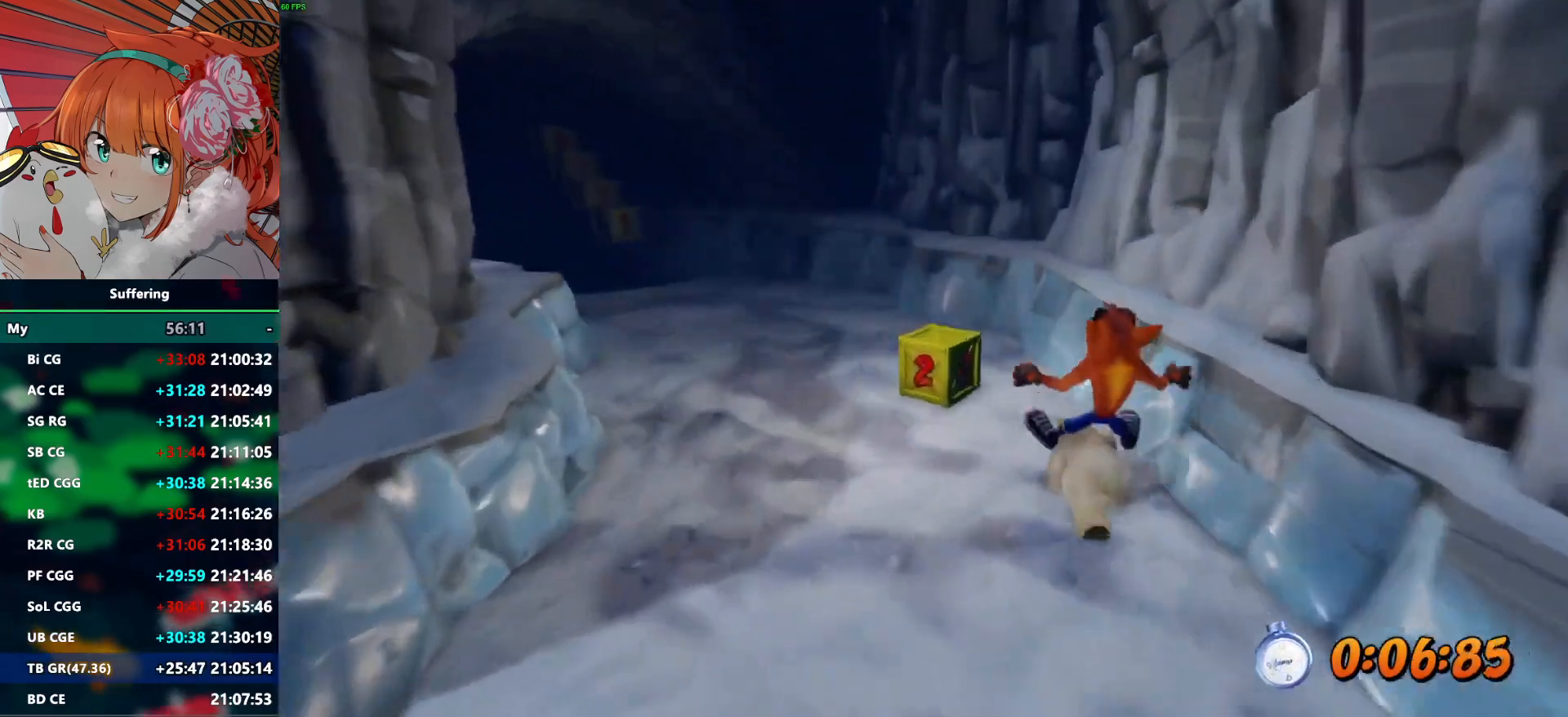
{"buttons": [], "left_stick": "left", "right_stick": "center", "events": [[33, "left_stick", "center"], [233, "left_stick", "left"]]}
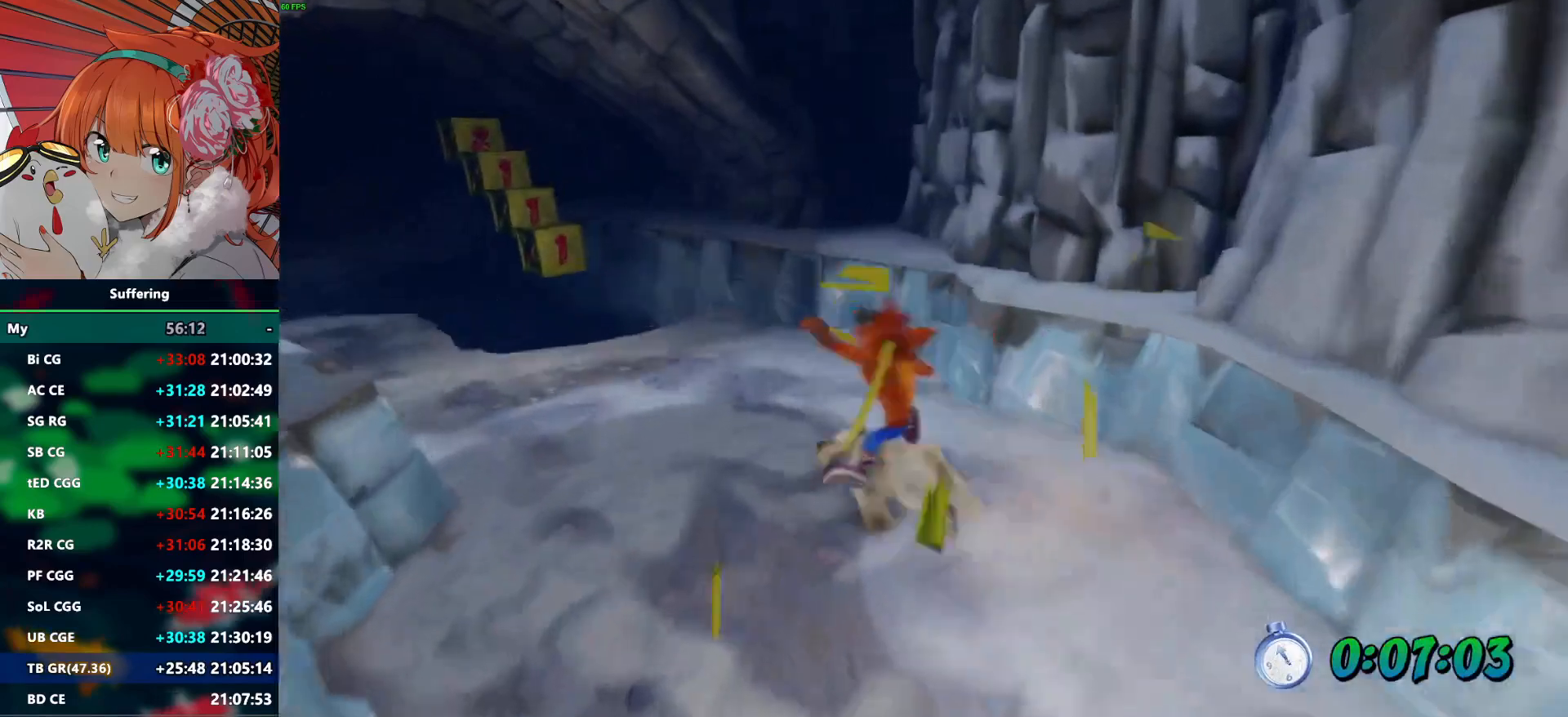
{"buttons": [], "left_stick": "center", "right_stick": "center", "events": [[17, "left_stick", "center"], [200, "left_stick", "left"], [300, "left_stick", "center"]]}
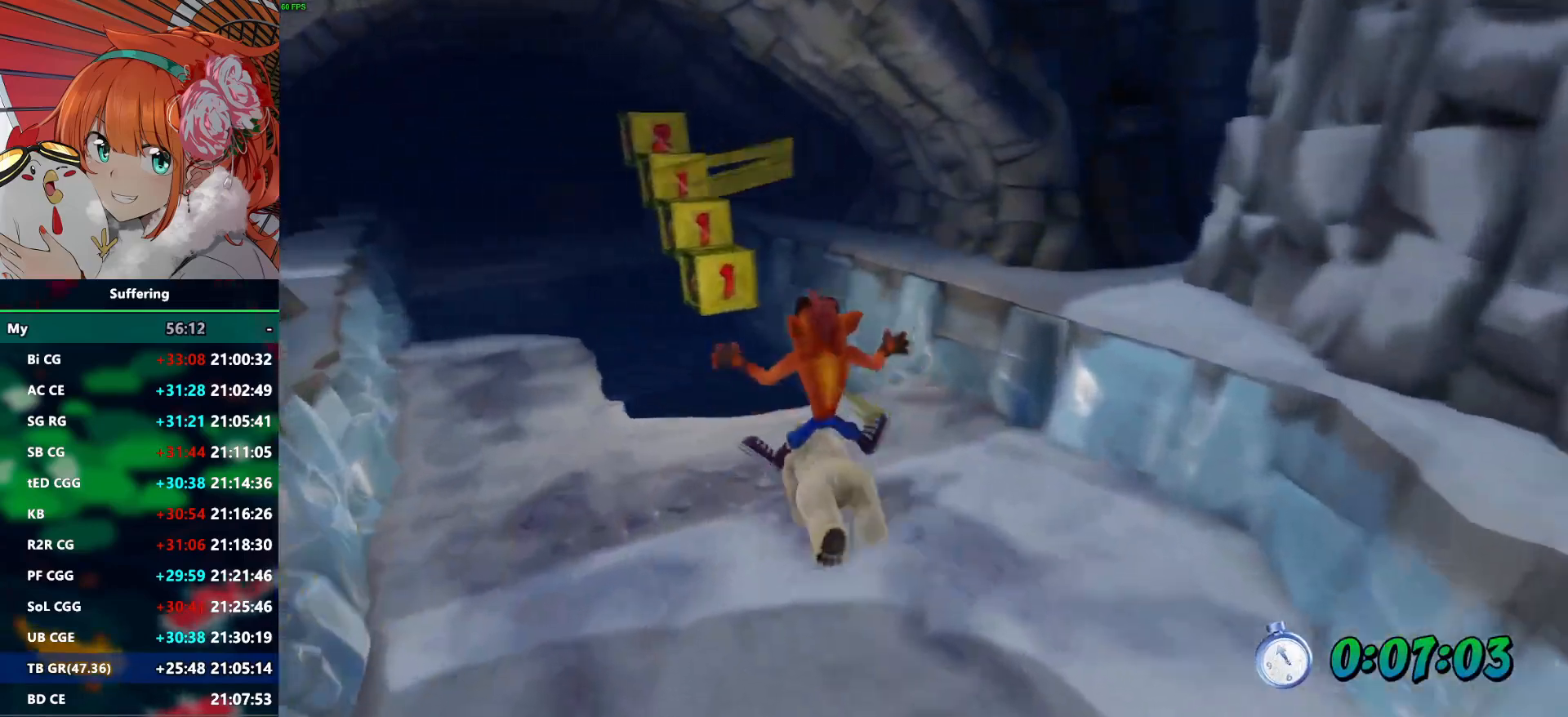
{"buttons": ["CROSS", "R1"], "left_stick": "center", "right_stick": "center", "events": [[217, "R1", "down"], [300, "CROSS", "down"], [417, "left_stick", "right"], [500, "left_stick", "center"]]}
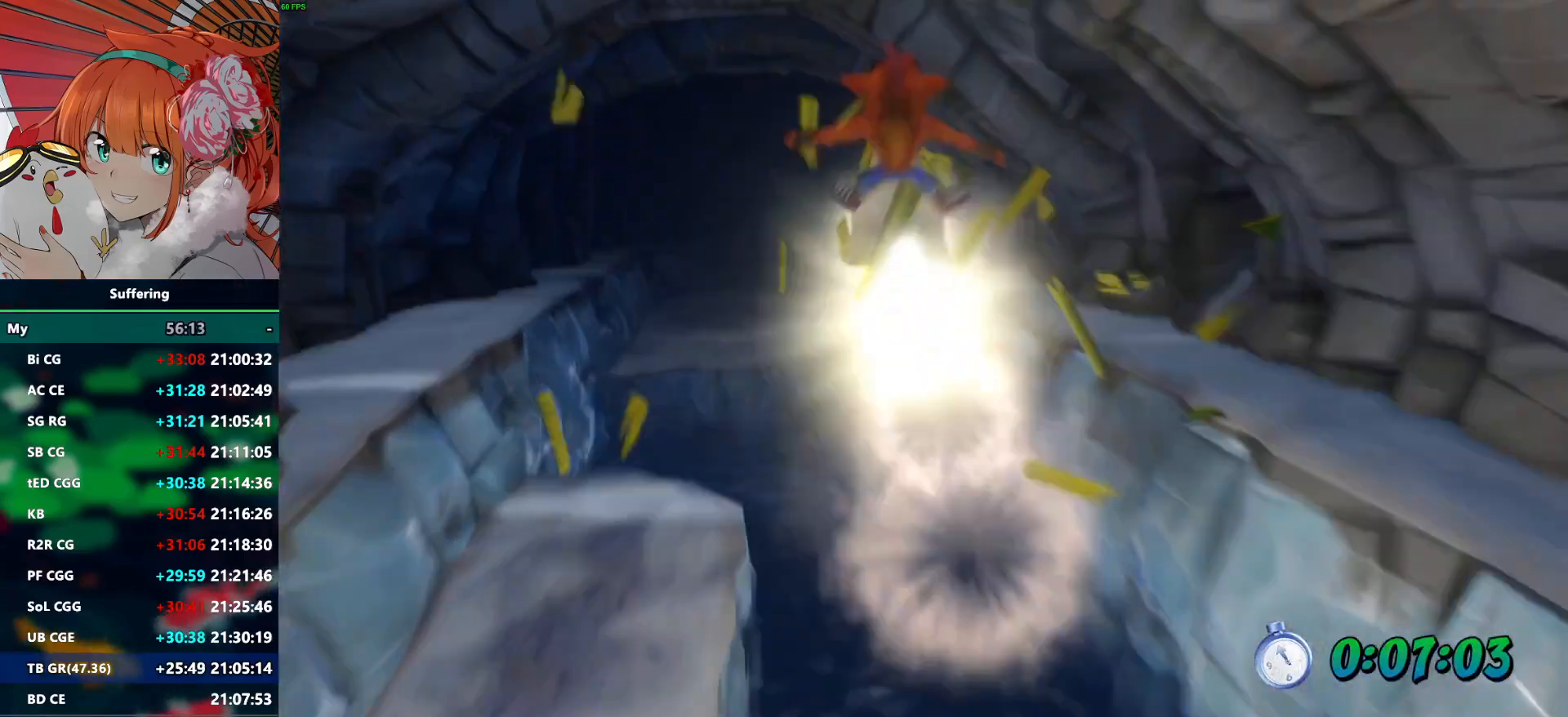
{"buttons": [], "left_stick": "center", "right_stick": "center", "events": [[67, "CROSS", "up"], [67, "R1", "up"]]}